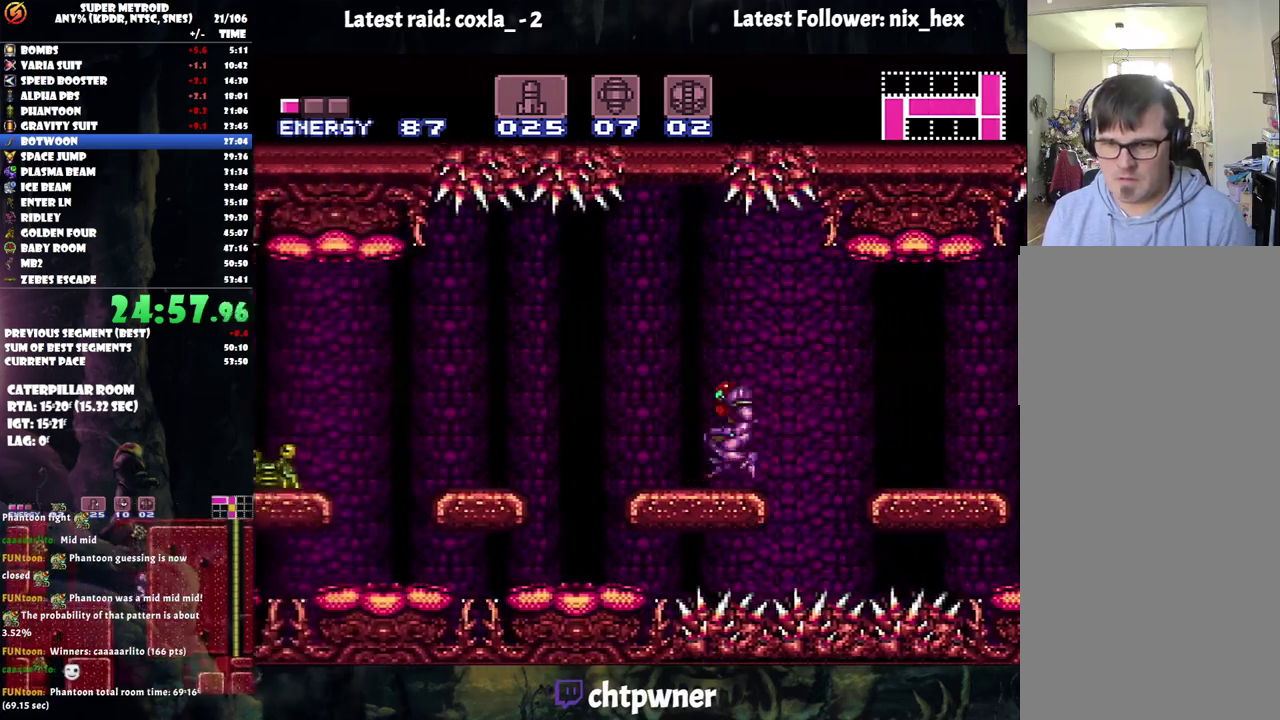
Gameplay with a controller (Nintendo layout); each line is a JSON object with the inputs held at the frame after it. "events" lists button and stick changes between this image and that frame as [ms after this image, input, new state], when the widget could be followed in between. Not read: L3 R3.
{"buttons": ["DPAD_LEFT"], "events": [[183, "B", "down"], [250, "B", "up"], [367, "A", "up"]]}
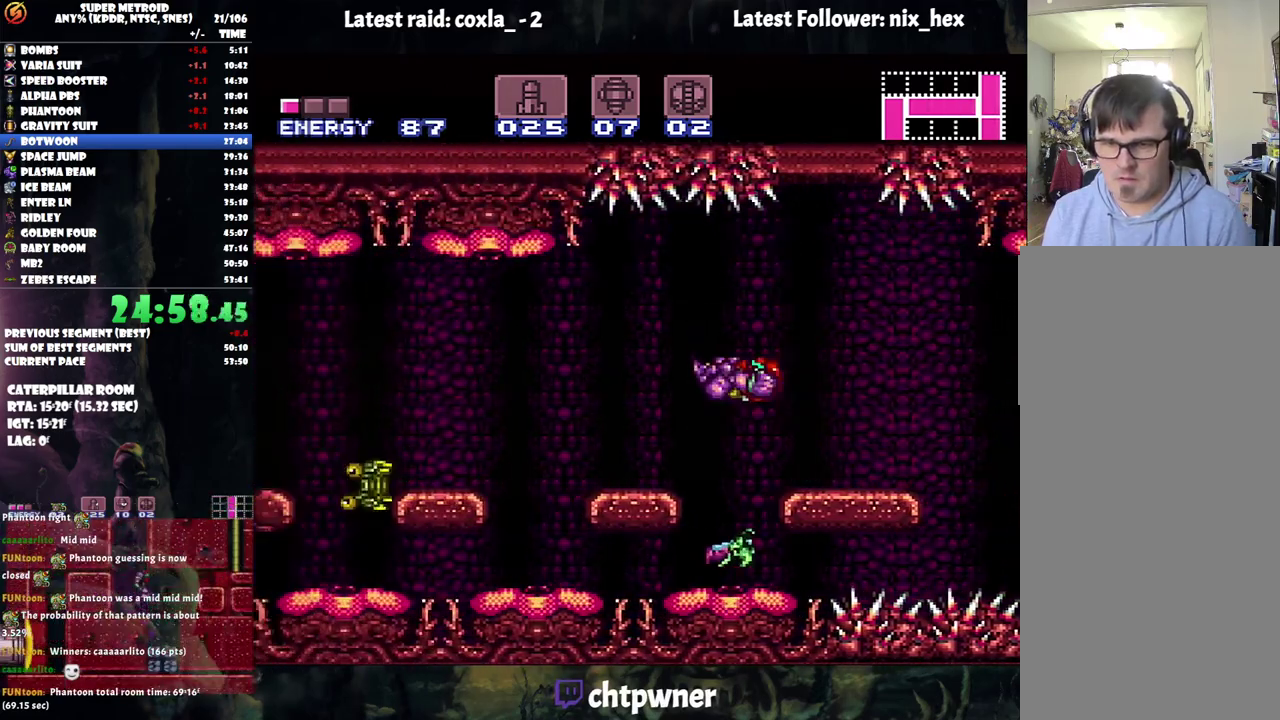
{"buttons": ["A", "DPAD_LEFT"], "events": [[33, "A", "down"], [267, "DPAD_LEFT", "up"], [483, "DPAD_LEFT", "down"]]}
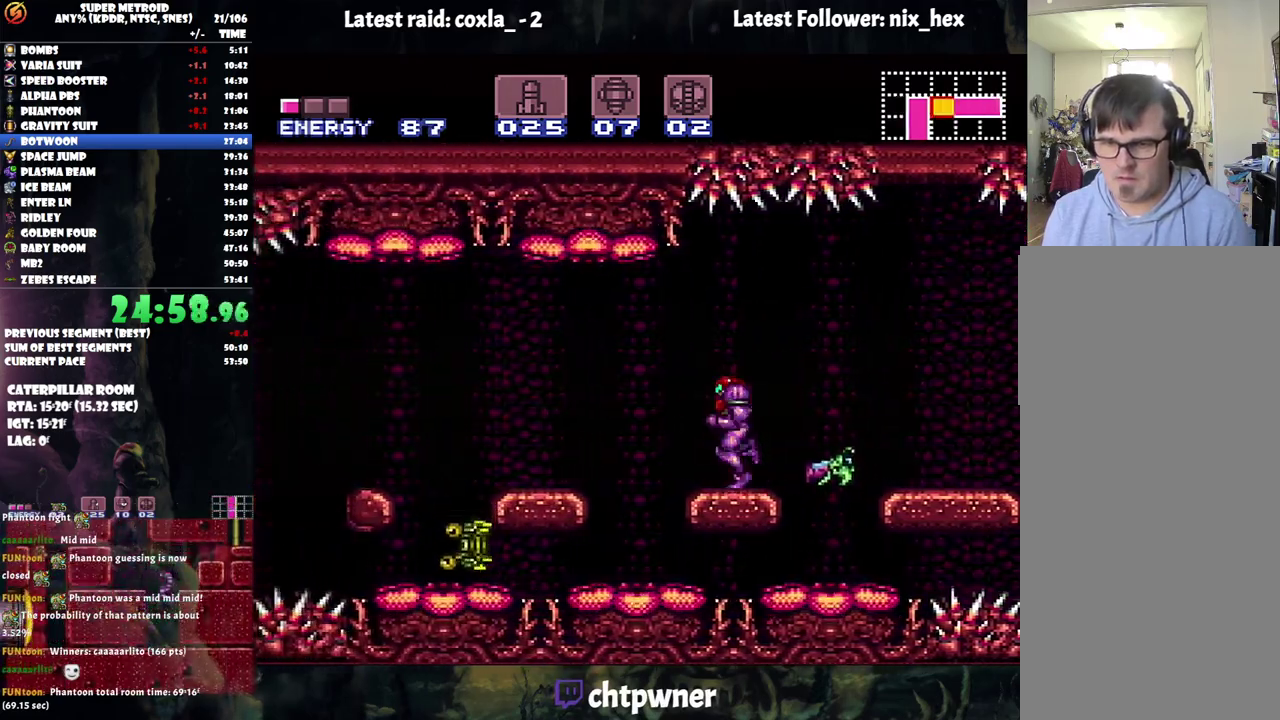
{"buttons": ["DPAD_RIGHT"], "events": [[67, "A", "up"], [67, "DPAD_LEFT", "up"], [117, "DPAD_RIGHT", "down"], [233, "Y", "down"], [250, "DPAD_RIGHT", "up"], [333, "Y", "up"], [400, "Y", "down"], [467, "DPAD_RIGHT", "down"], [500, "Y", "up"]]}
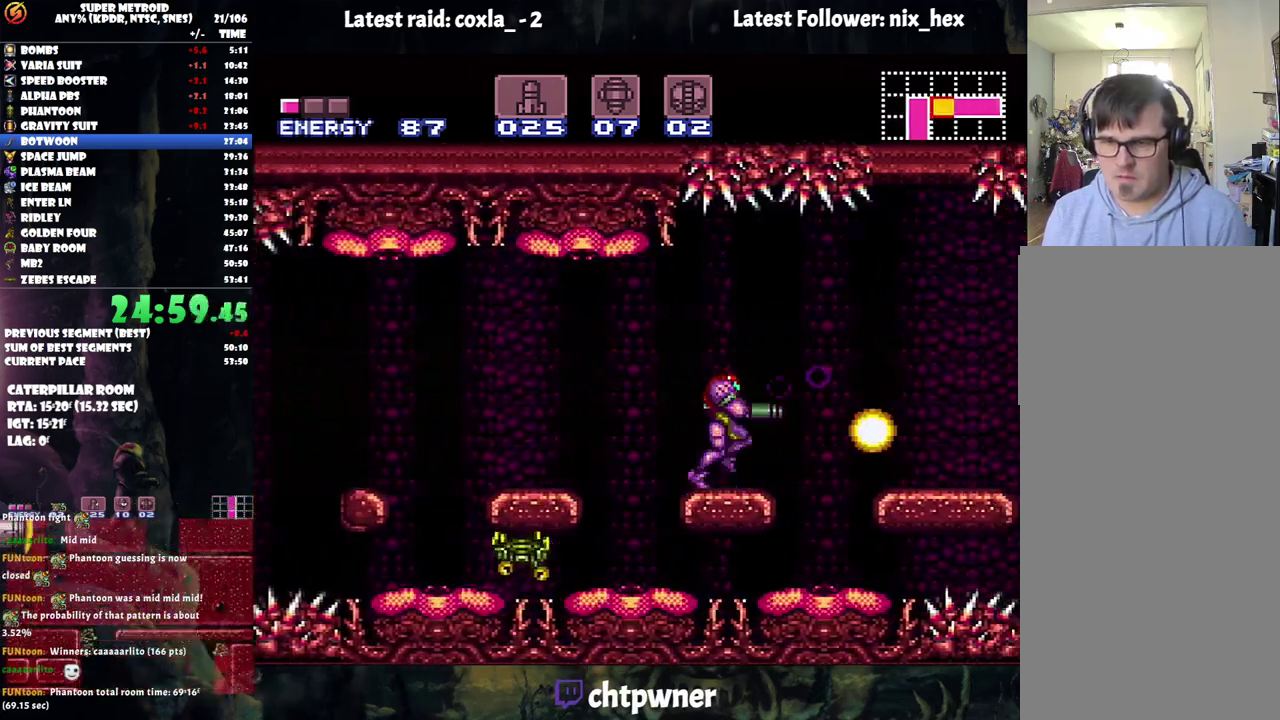
{"buttons": [], "events": [[50, "DPAD_RIGHT", "up"], [117, "DPAD_LEFT", "down"], [250, "DPAD_LEFT", "up"]]}
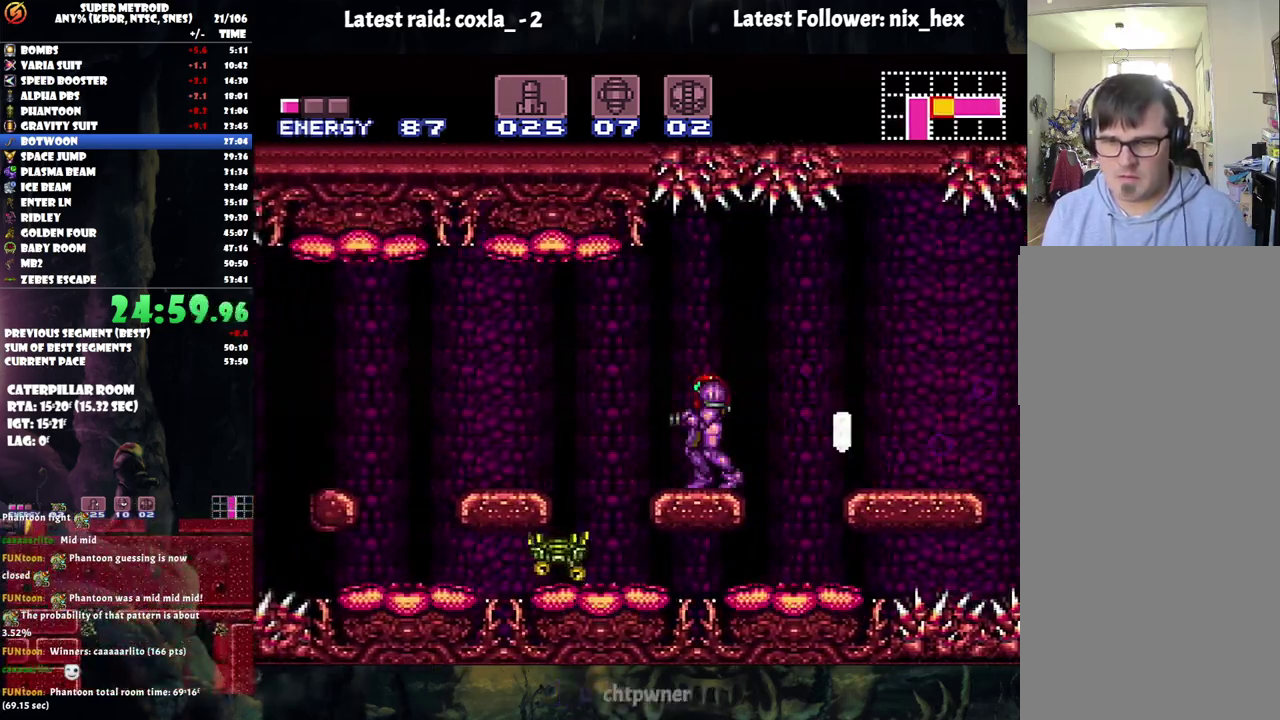
{"buttons": ["L1"], "events": [[33, "DPAD_LEFT", "down"], [83, "DPAD_LEFT", "up"], [200, "L1", "down"], [383, "Y", "down"], [467, "Y", "up"]]}
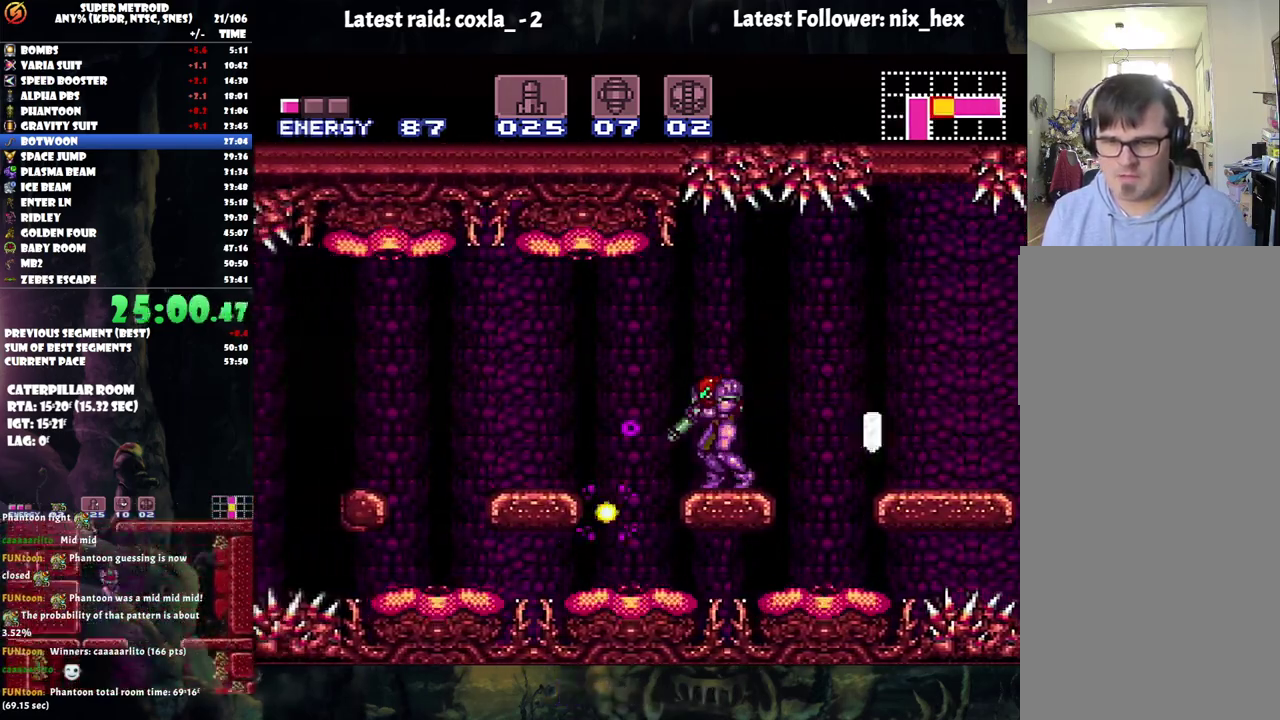
{"buttons": ["B", "DPAD_RIGHT"], "events": [[50, "Y", "down"], [150, "Y", "up"], [217, "L1", "up"], [267, "DPAD_RIGHT", "down"], [400, "B", "down"]]}
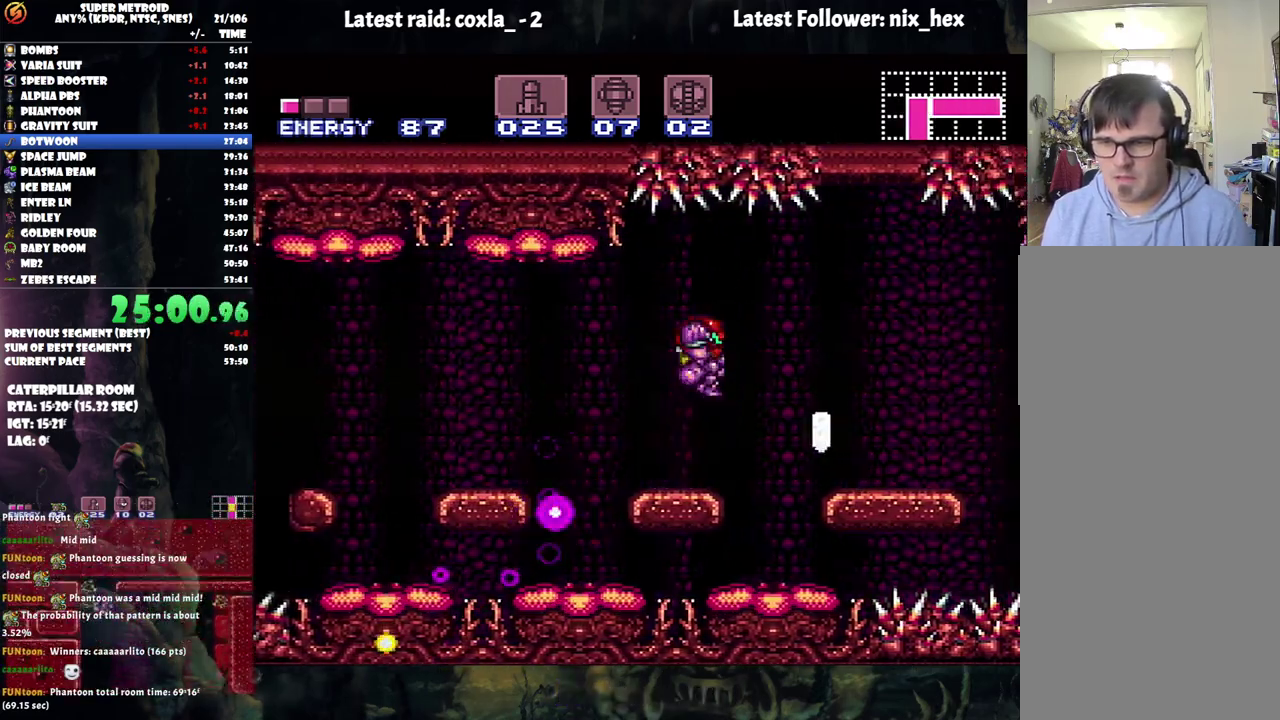
{"buttons": ["A"], "events": [[33, "B", "up"], [167, "A", "down"], [417, "DPAD_RIGHT", "up"]]}
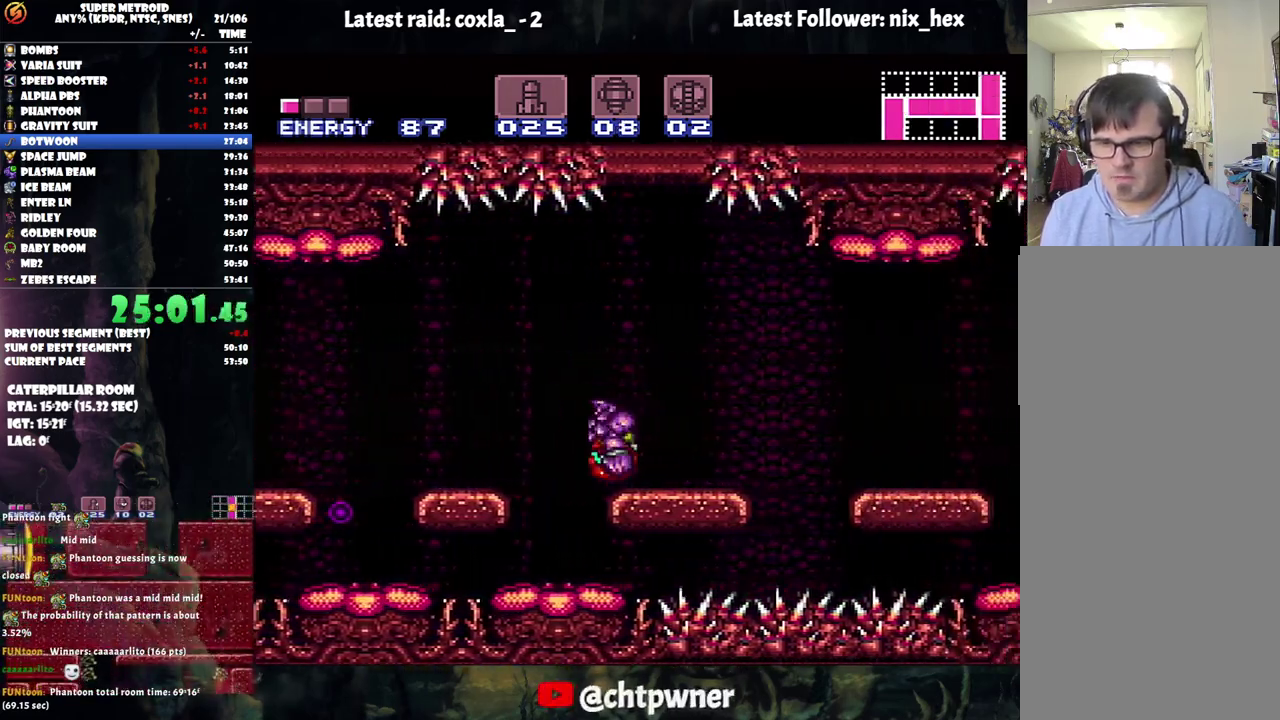
{"buttons": ["A", "DPAD_LEFT"], "events": [[50, "DPAD_LEFT", "down"], [117, "B", "down"], [233, "B", "up"]]}
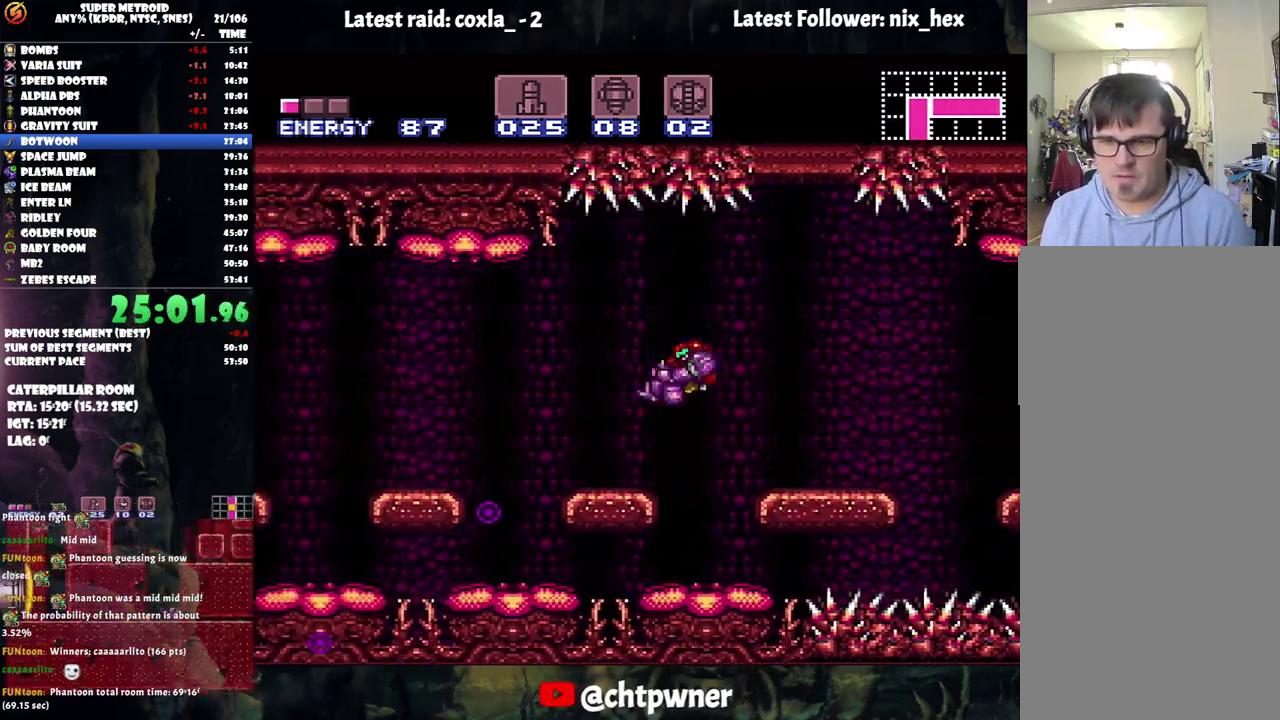
{"buttons": ["A", "DPAD_LEFT"], "events": [[333, "B", "down"], [417, "B", "up"]]}
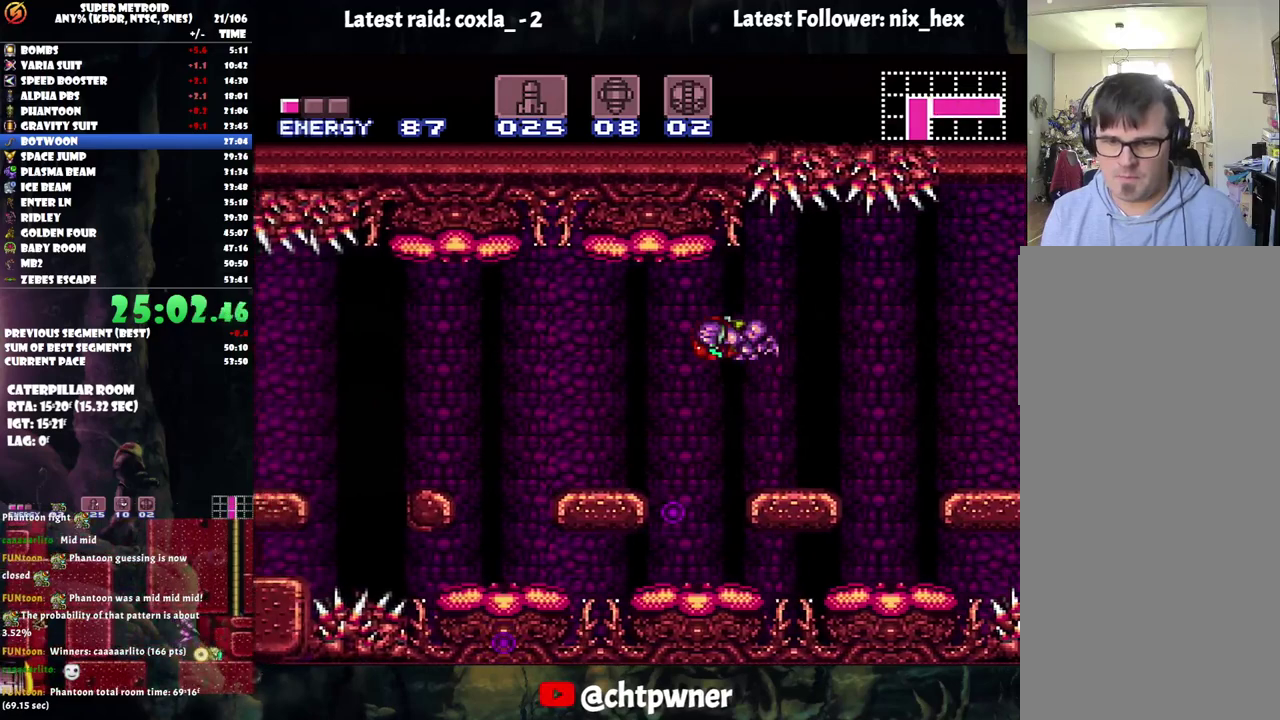
{"buttons": ["A", "DPAD_LEFT"], "events": []}
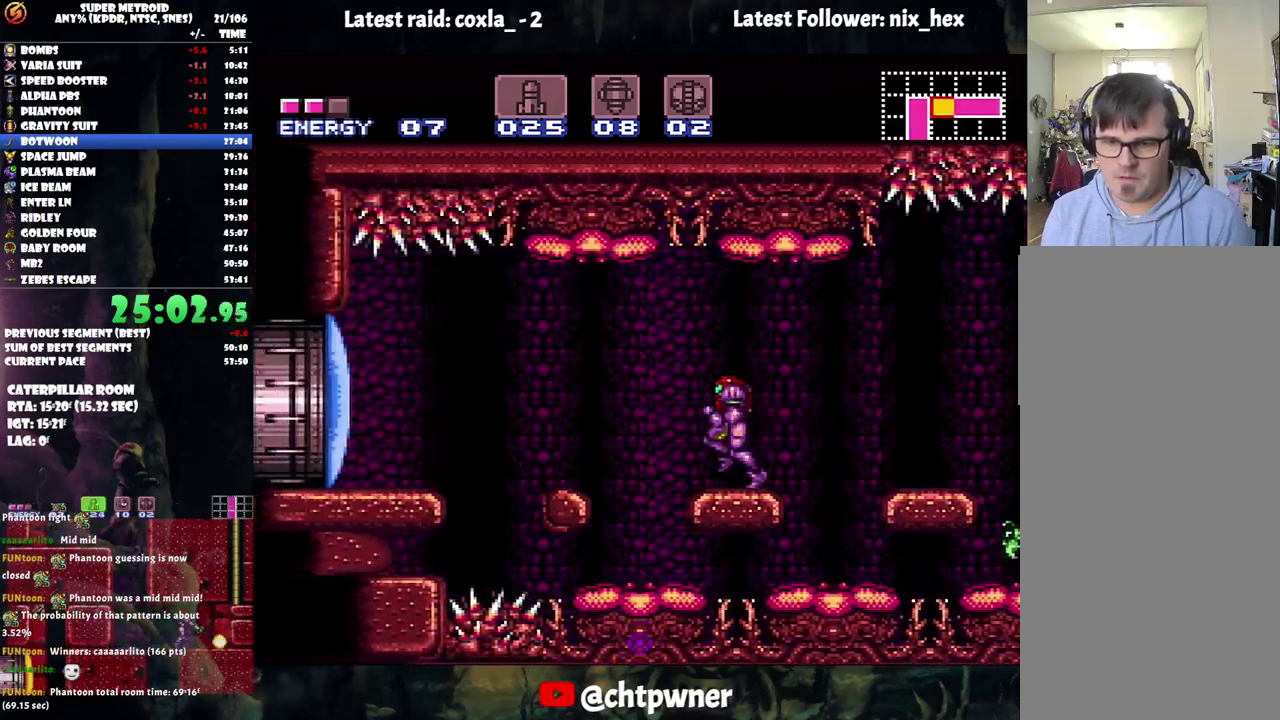
{"buttons": ["A"], "events": [[33, "B", "down"], [133, "B", "up"], [433, "DPAD_LEFT", "up"]]}
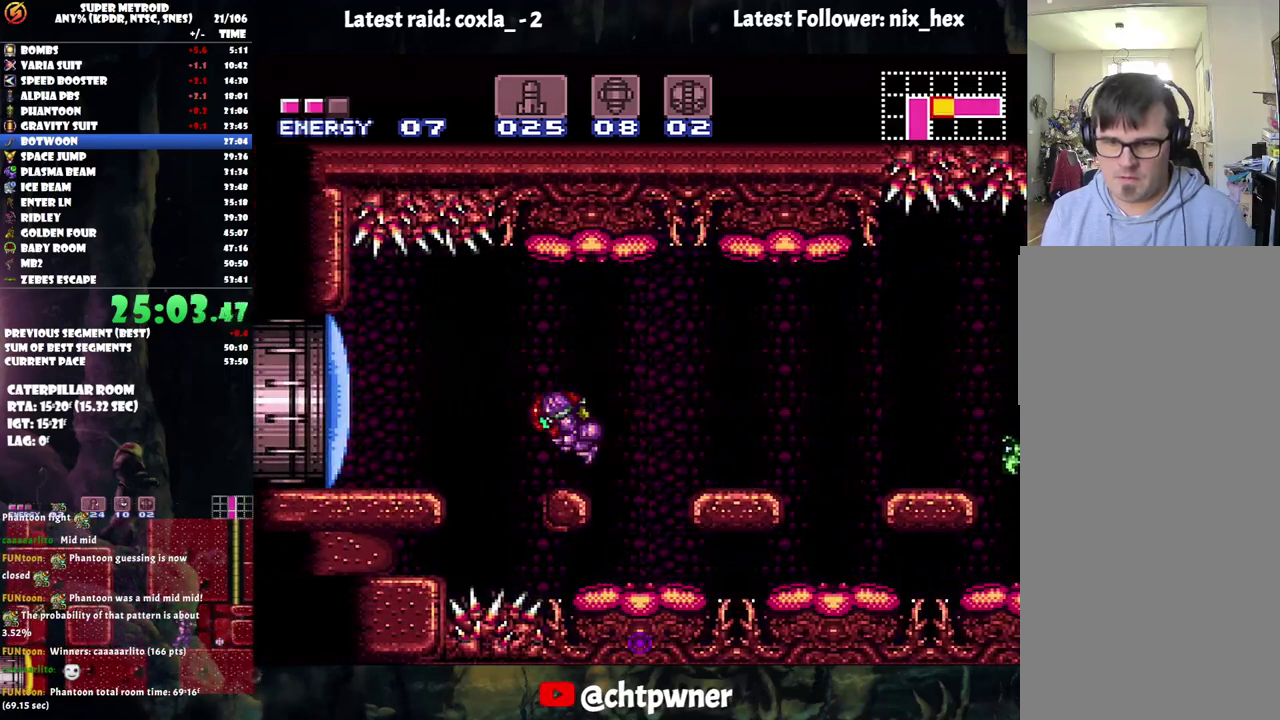
{"buttons": ["DPAD_LEFT"], "events": [[17, "DPAD_RIGHT", "down"], [133, "DPAD_RIGHT", "up"], [167, "DPAD_LEFT", "down"], [317, "B", "down"], [433, "B", "up"], [450, "A", "up"]]}
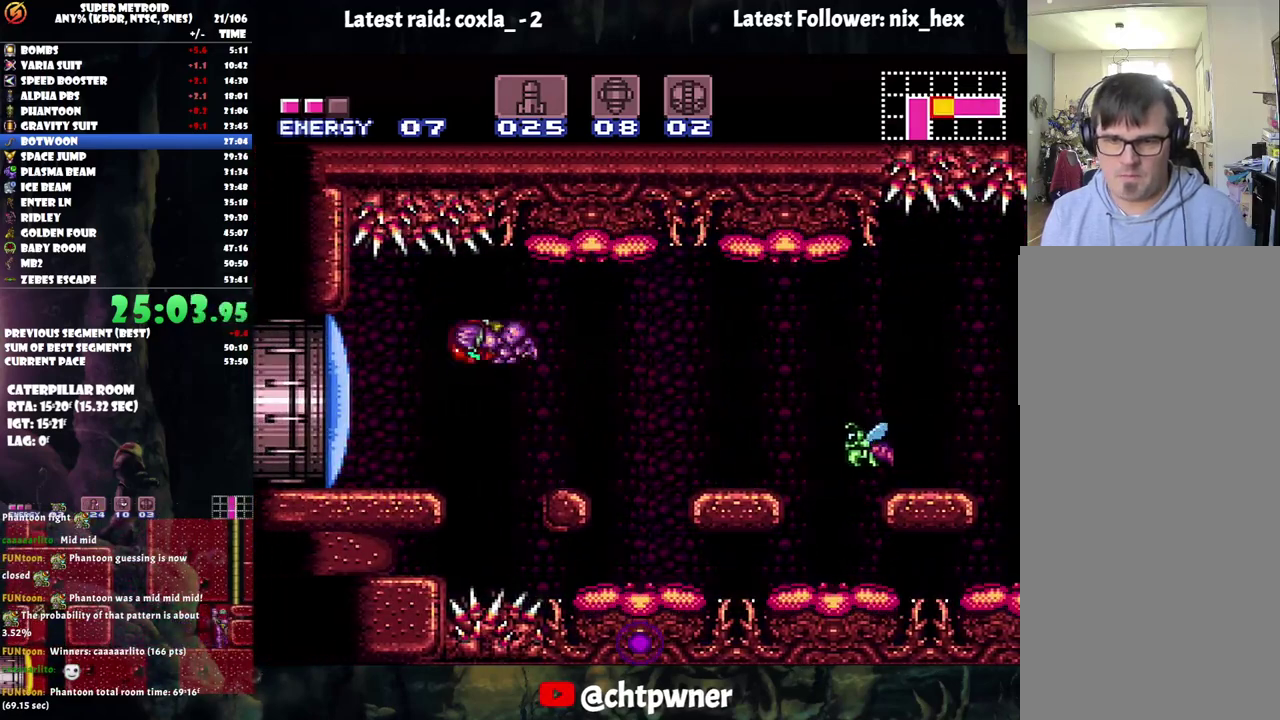
{"buttons": ["A", "DPAD_LEFT"], "events": [[117, "Y", "down"], [200, "DPAD_LEFT", "up"], [200, "Y", "up"], [333, "A", "down"], [417, "DPAD_LEFT", "down"]]}
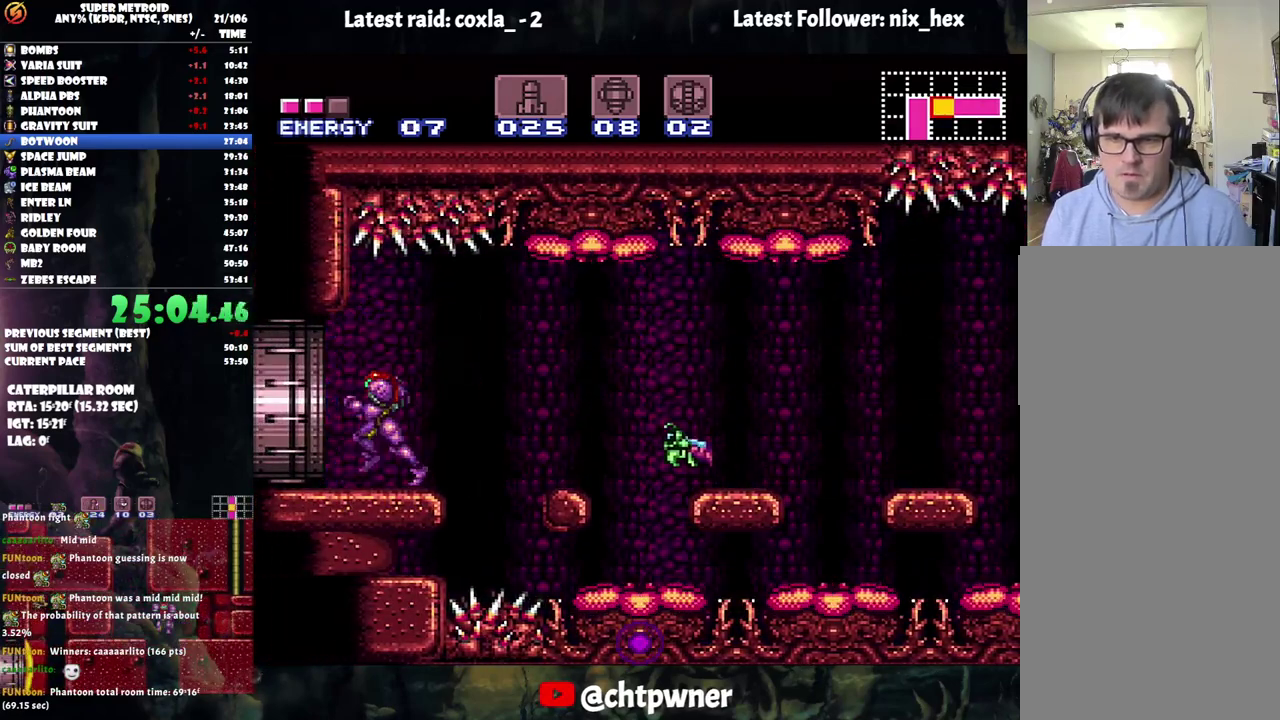
{"buttons": ["A", "DPAD_LEFT"], "events": []}
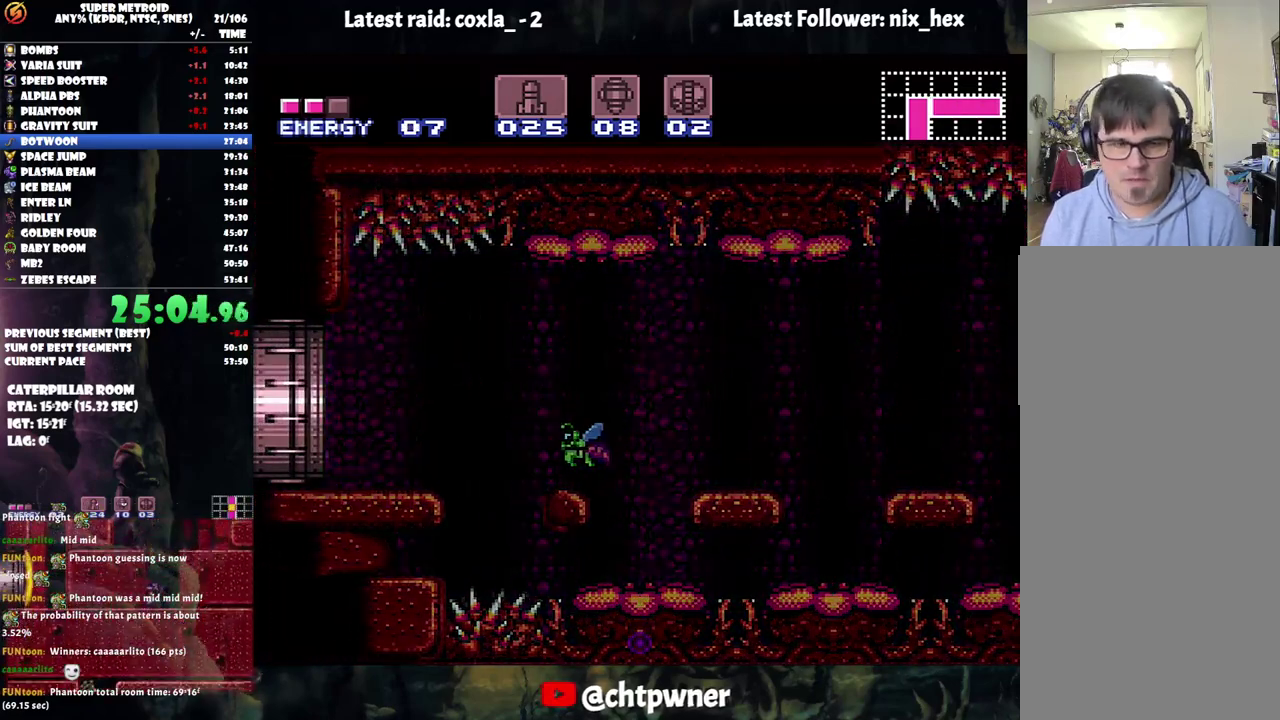
{"buttons": ["A", "DPAD_LEFT"], "events": []}
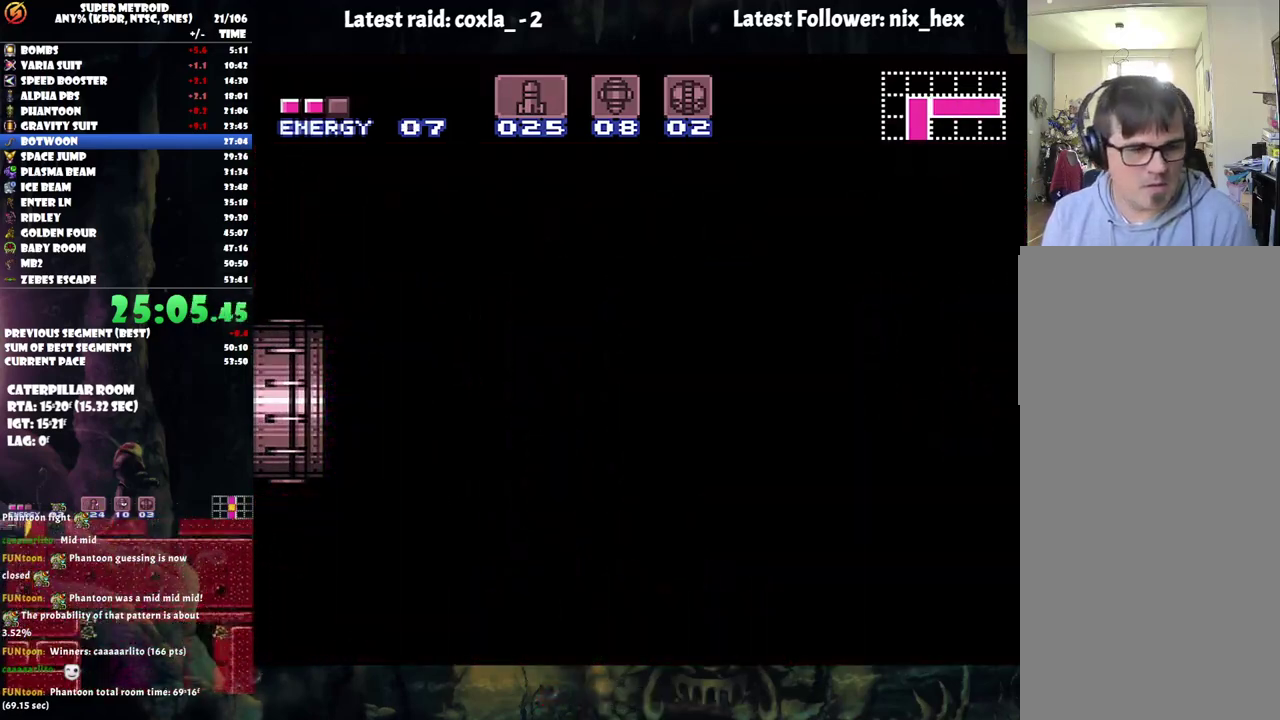
{"buttons": ["A", "DPAD_LEFT"], "events": []}
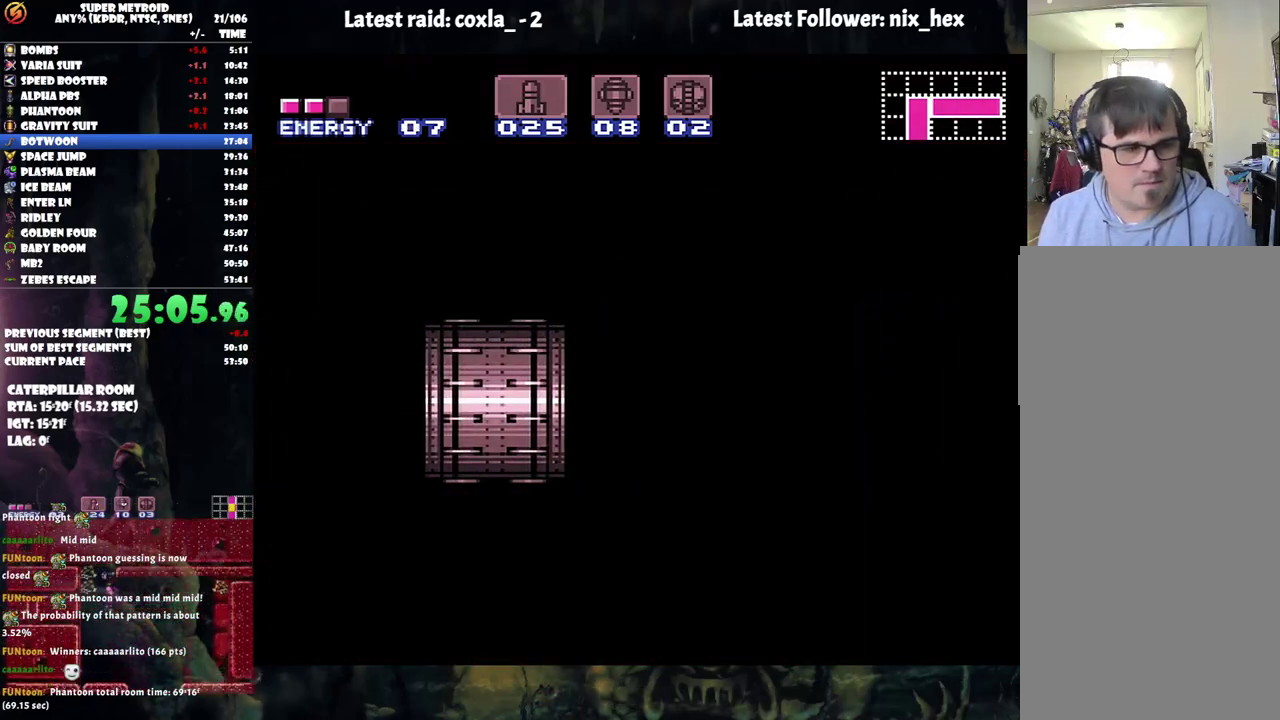
{"buttons": ["A", "DPAD_LEFT"], "events": []}
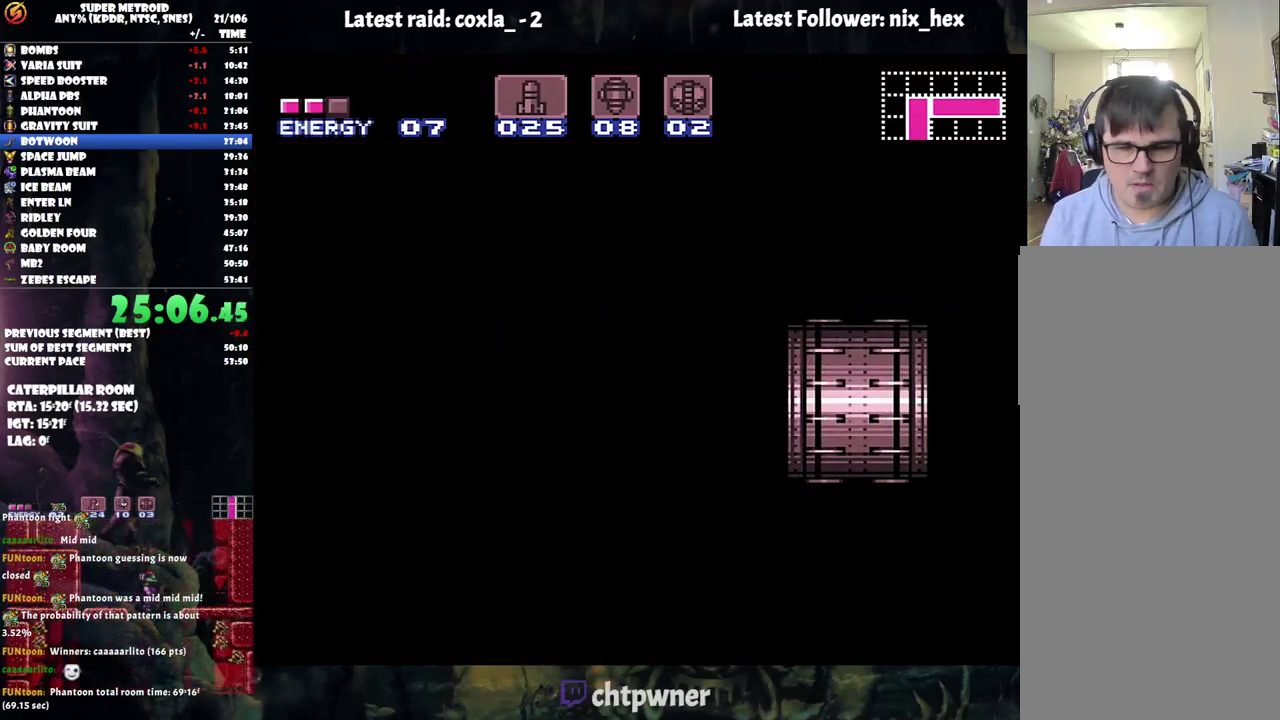
{"buttons": ["A", "DPAD_LEFT"], "events": []}
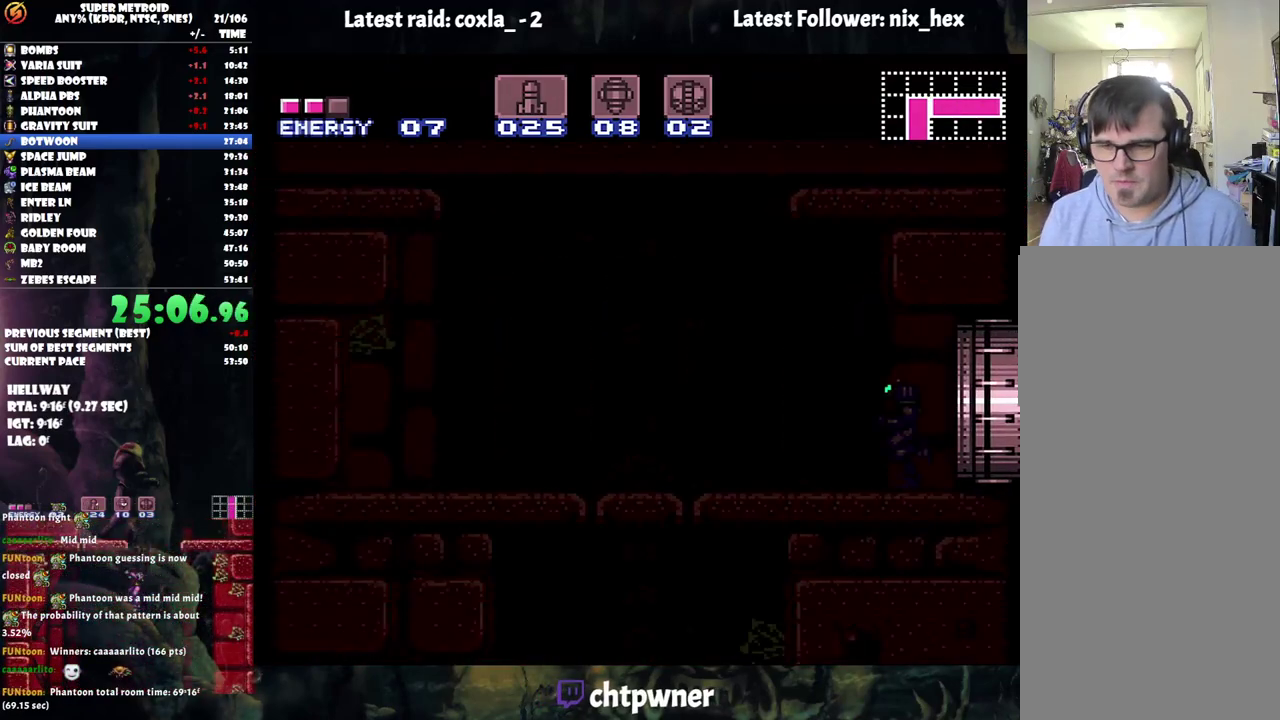
{"buttons": ["A", "DPAD_LEFT"], "events": []}
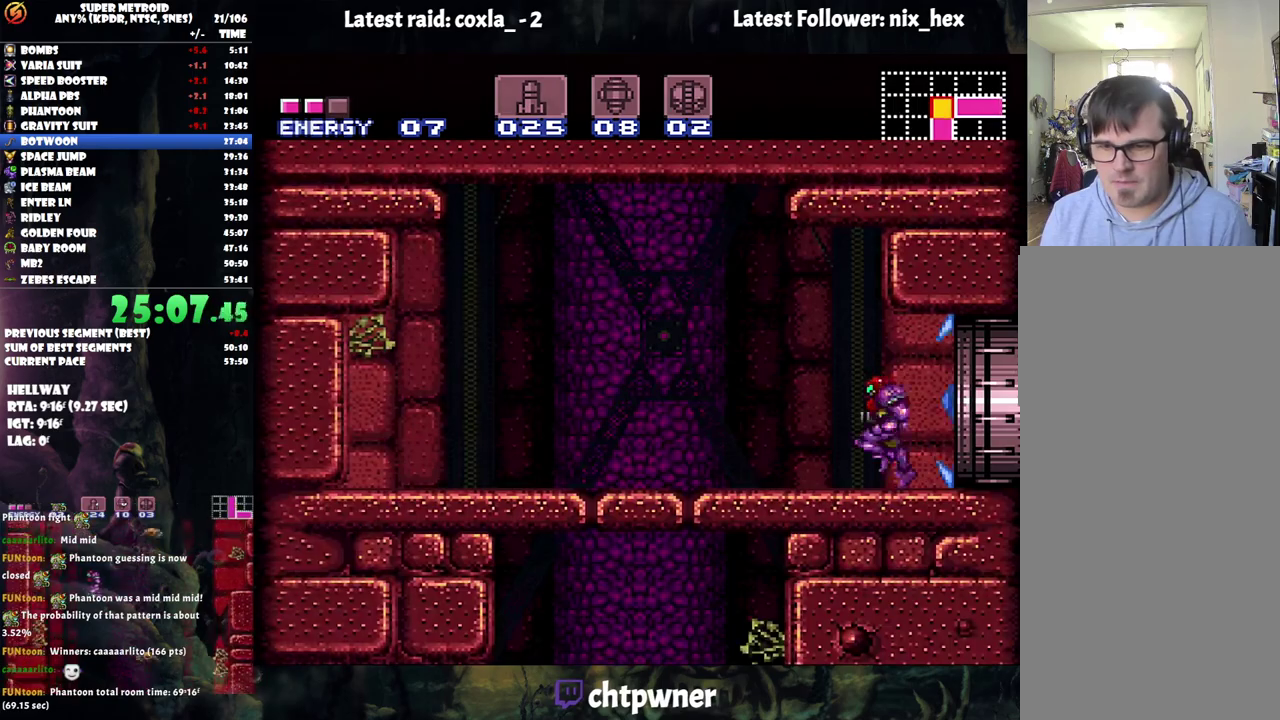
{"buttons": ["DPAD_RIGHT"], "events": [[100, "L1", "down"], [117, "Y", "down"], [233, "DPAD_LEFT", "up"], [300, "DPAD_RIGHT", "down"], [300, "L1", "up"], [317, "Y", "up"], [367, "A", "up"]]}
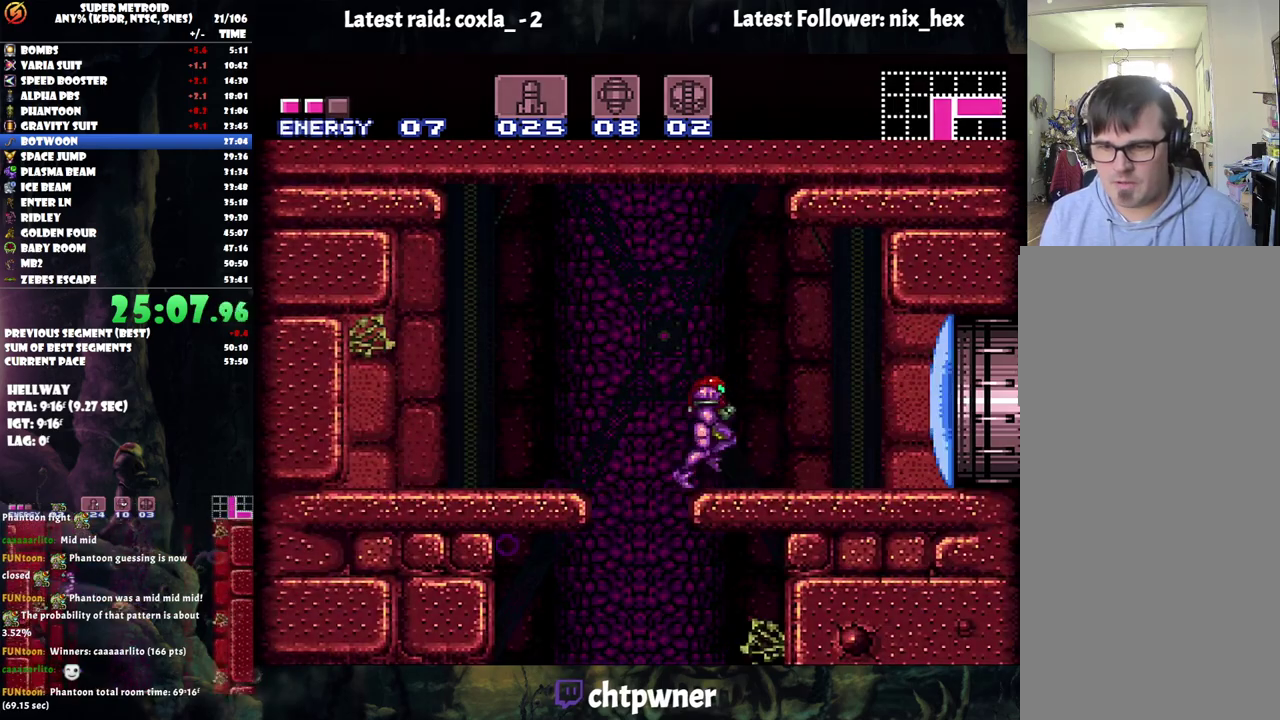
{"buttons": ["DPAD_LEFT"], "events": [[17, "DPAD_RIGHT", "up"], [50, "R1", "down"], [50, "Y", "down"], [133, "DPAD_LEFT", "down"], [167, "B", "down"], [183, "R1", "up"], [200, "Y", "up"], [267, "B", "up"]]}
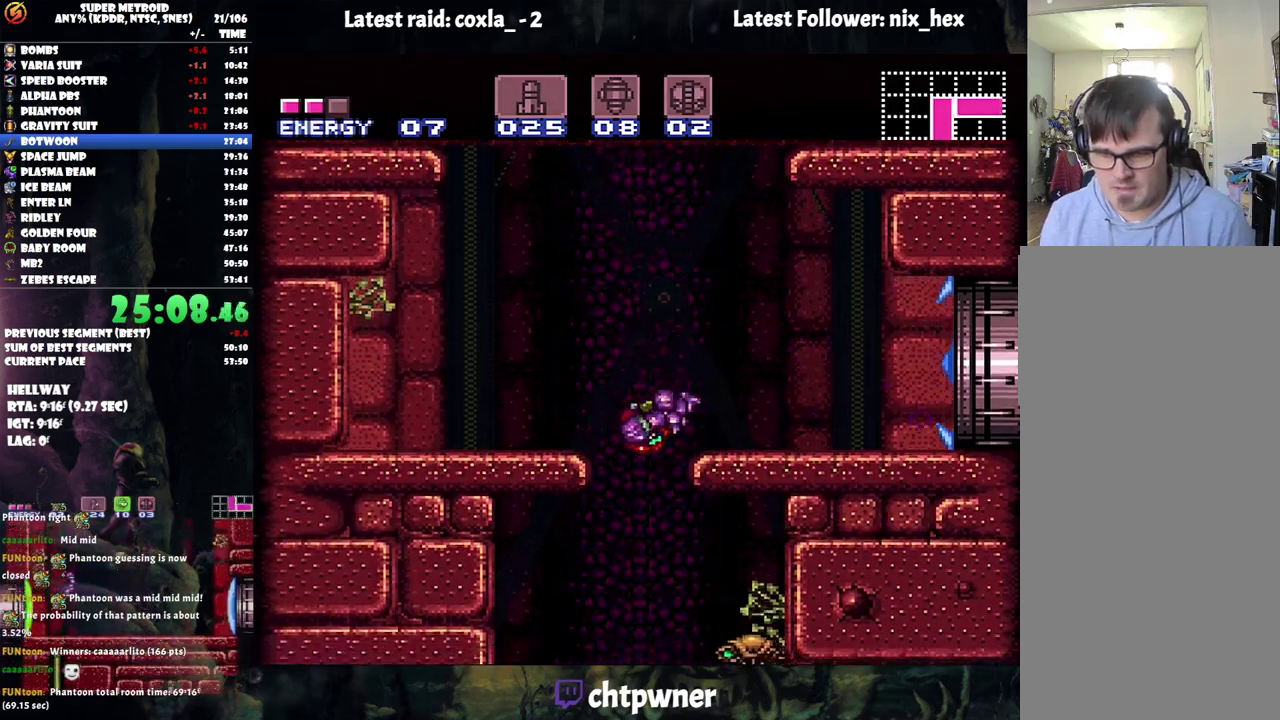
{"buttons": ["DPAD_LEFT"], "events": []}
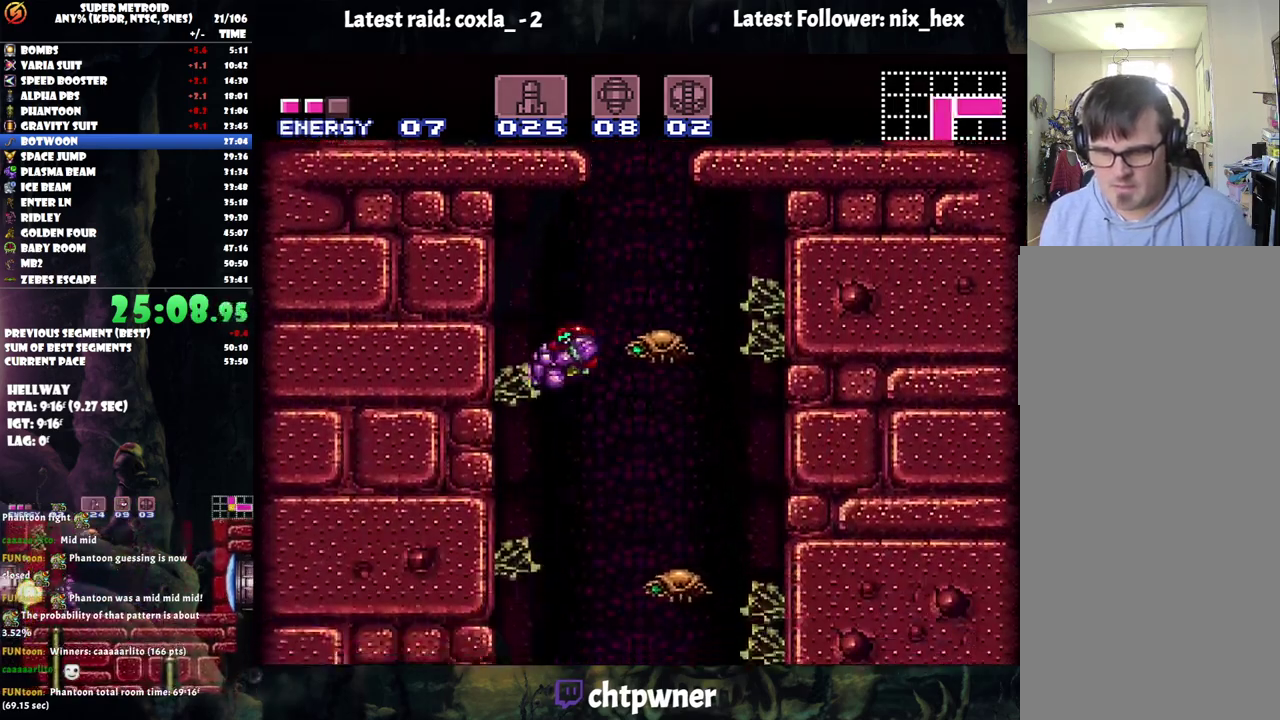
{"buttons": ["DPAD_DOWN"], "events": [[167, "DPAD_LEFT", "up"], [250, "DPAD_DOWN", "down"]]}
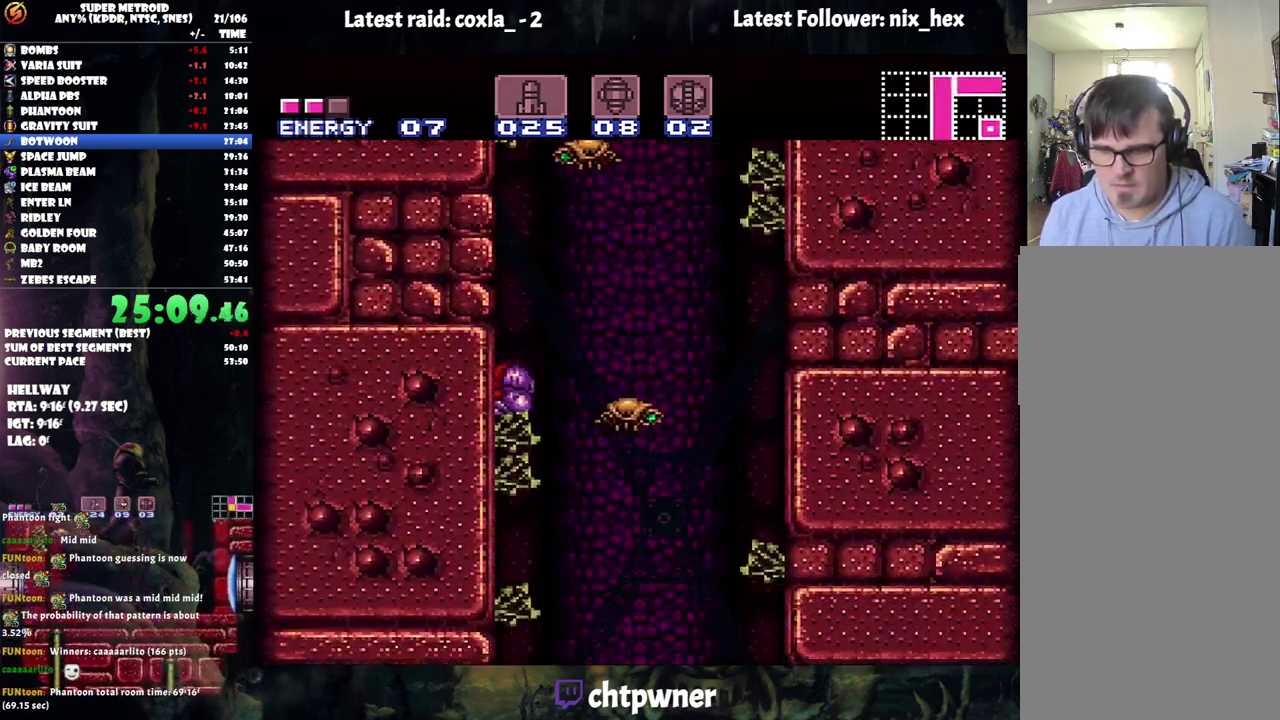
{"buttons": ["DPAD_RIGHT"], "events": [[17, "DPAD_DOWN", "up"], [50, "DPAD_RIGHT", "down"]]}
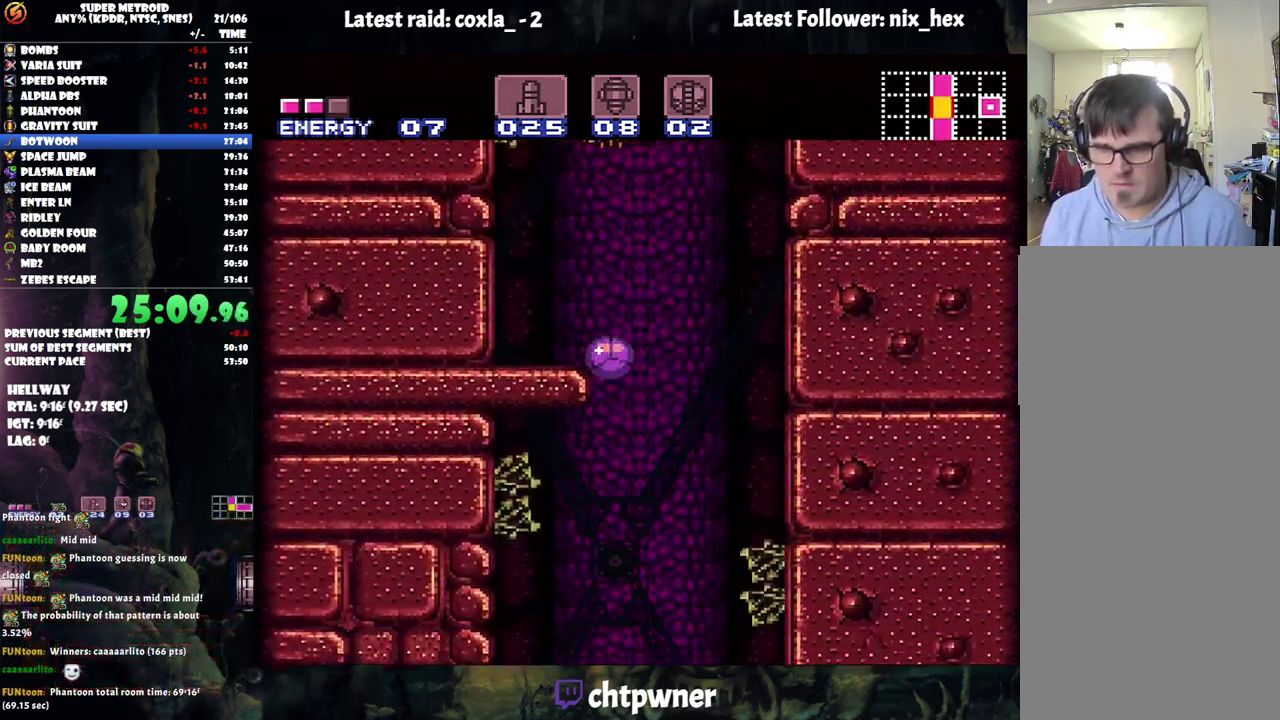
{"buttons": [], "events": [[17, "DPAD_RIGHT", "up"], [67, "DPAD_LEFT", "down"], [400, "DPAD_LEFT", "up"]]}
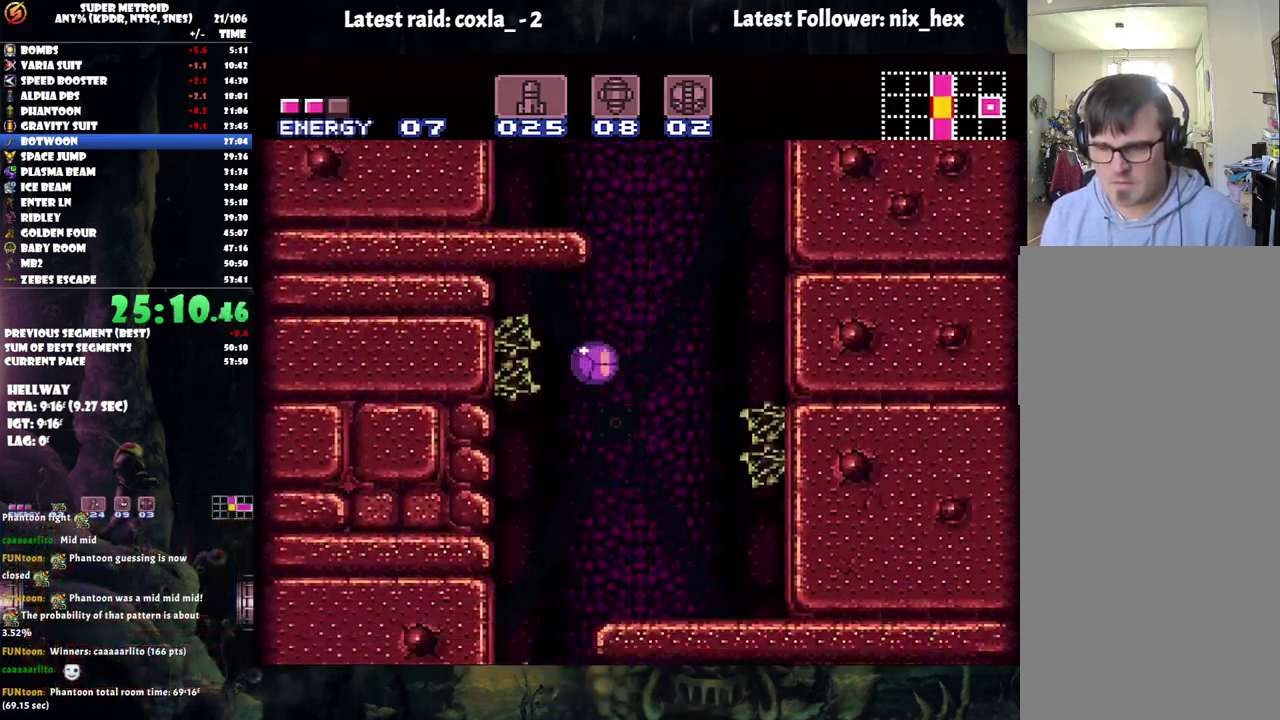
{"buttons": ["DPAD_RIGHT"], "events": [[150, "DPAD_LEFT", "down"], [250, "DPAD_LEFT", "up"], [333, "DPAD_RIGHT", "down"]]}
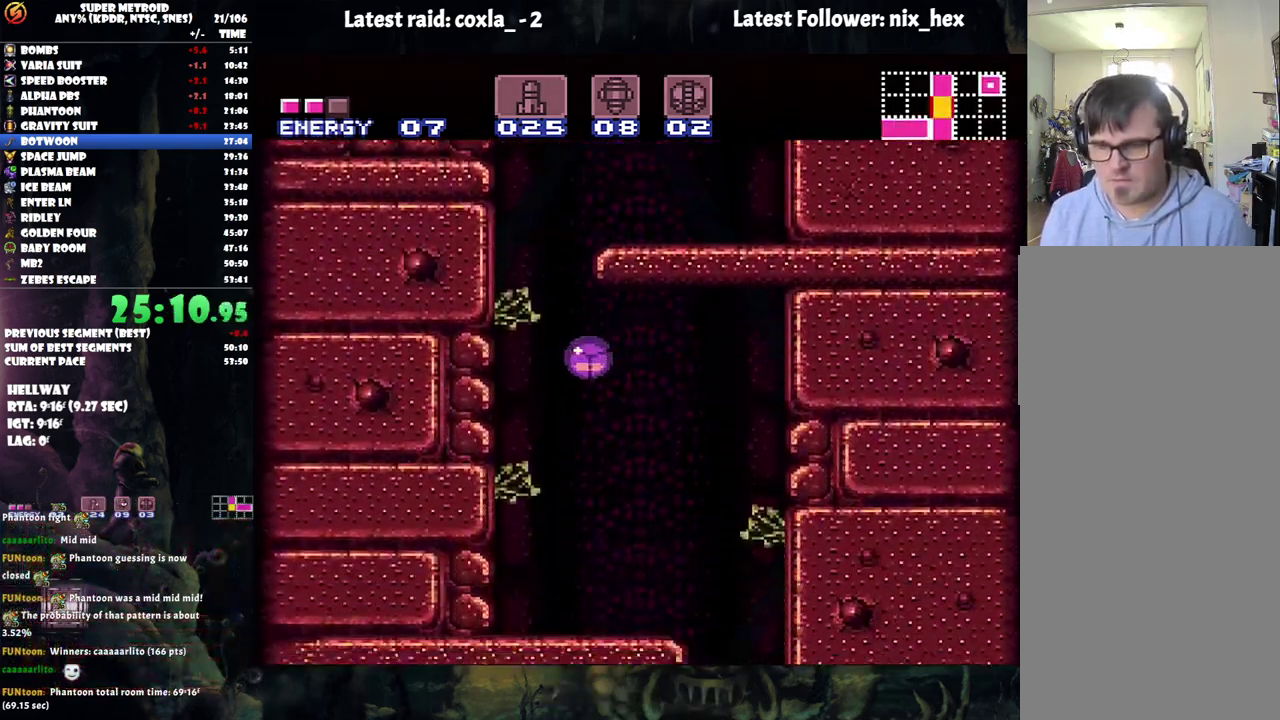
{"buttons": ["DPAD_RIGHT"], "events": []}
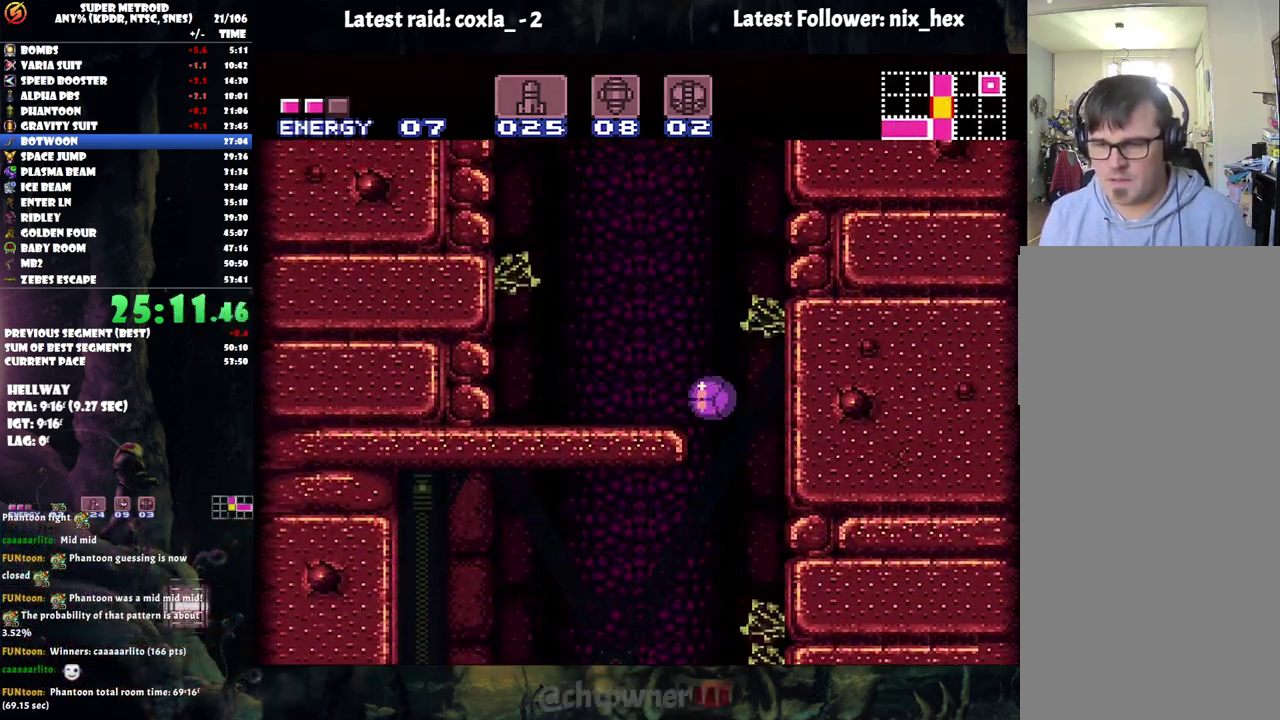
{"buttons": ["DPAD_LEFT"], "events": [[50, "DPAD_RIGHT", "up"], [200, "DPAD_LEFT", "down"]]}
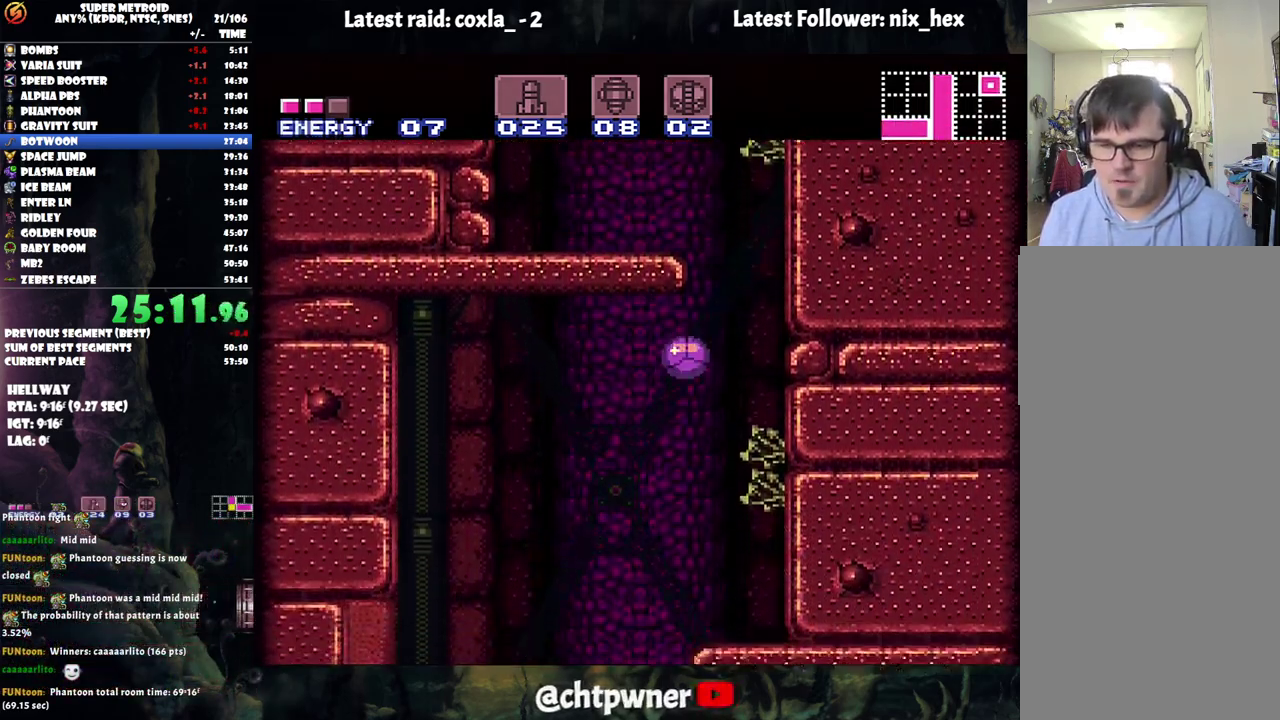
{"buttons": [], "events": [[400, "DPAD_LEFT", "up"]]}
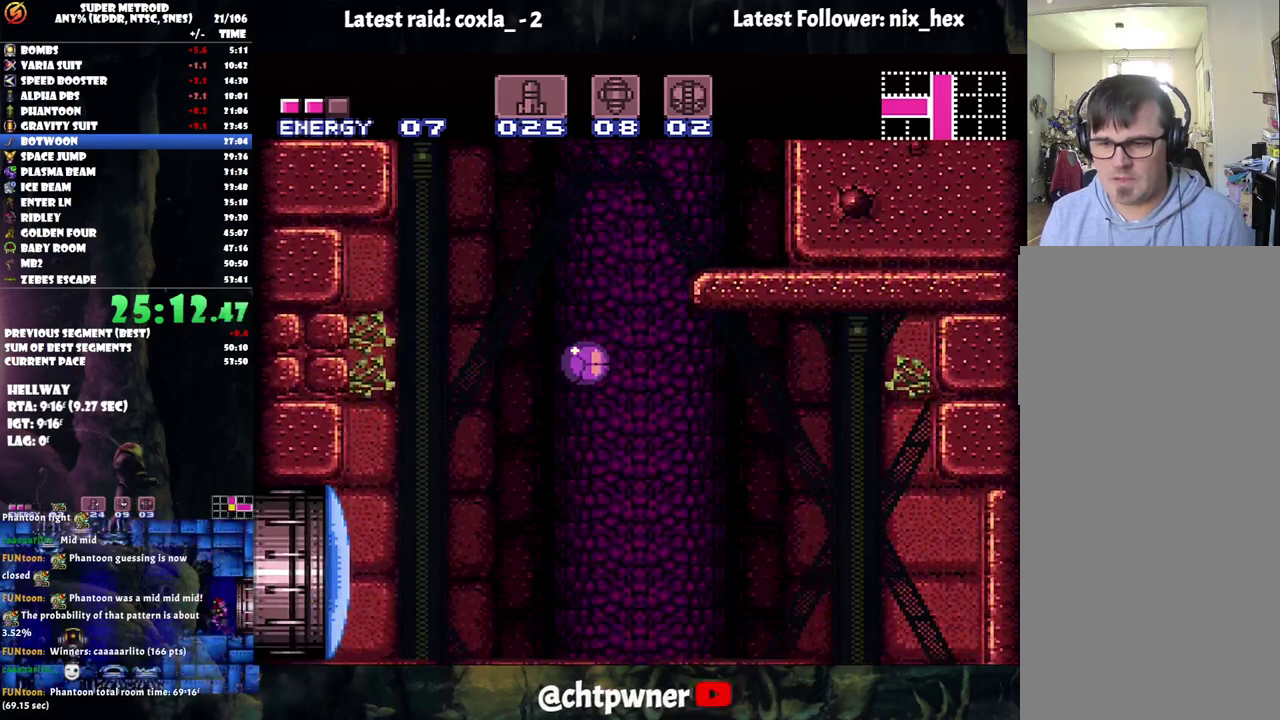
{"buttons": ["DPAD_UP"], "events": [[117, "DPAD_RIGHT", "down"], [233, "DPAD_RIGHT", "up"], [400, "Y", "down"], [500, "DPAD_UP", "down"], [500, "Y", "up"]]}
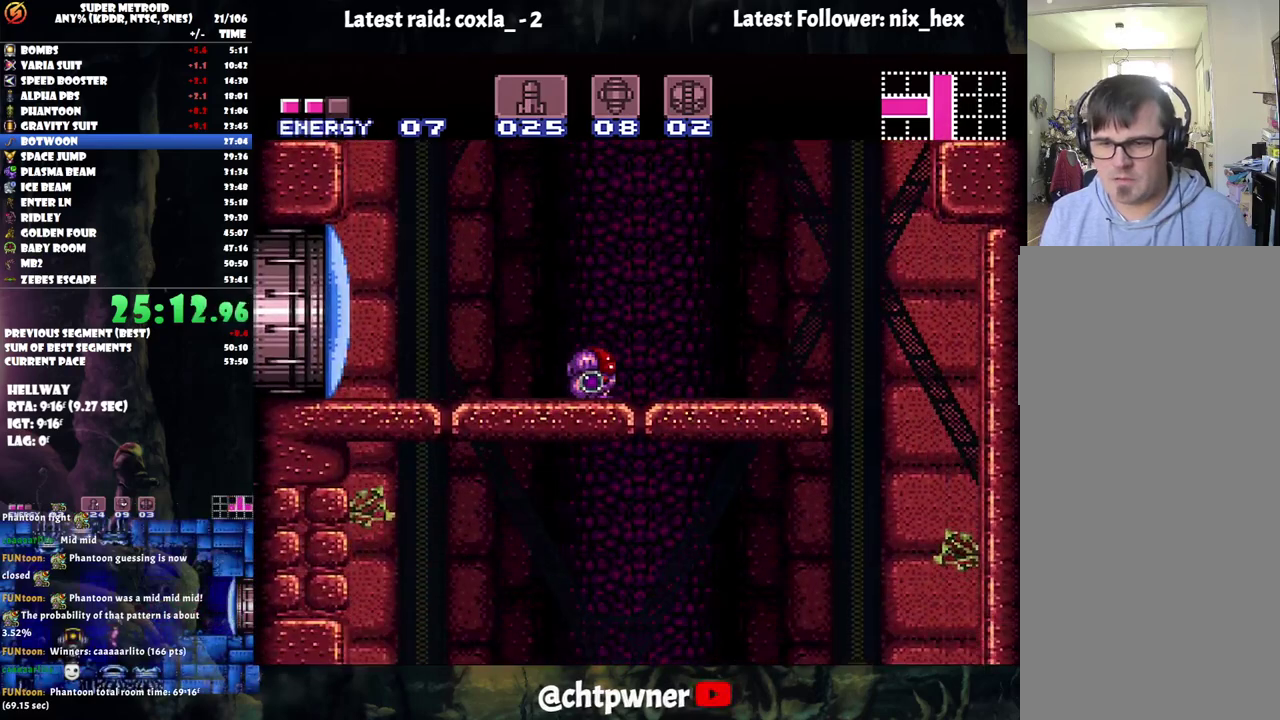
{"buttons": [], "events": [[117, "DPAD_UP", "up"], [250, "B", "down"], [333, "DPAD_DOWN", "down"], [400, "B", "up"], [450, "DPAD_DOWN", "up"]]}